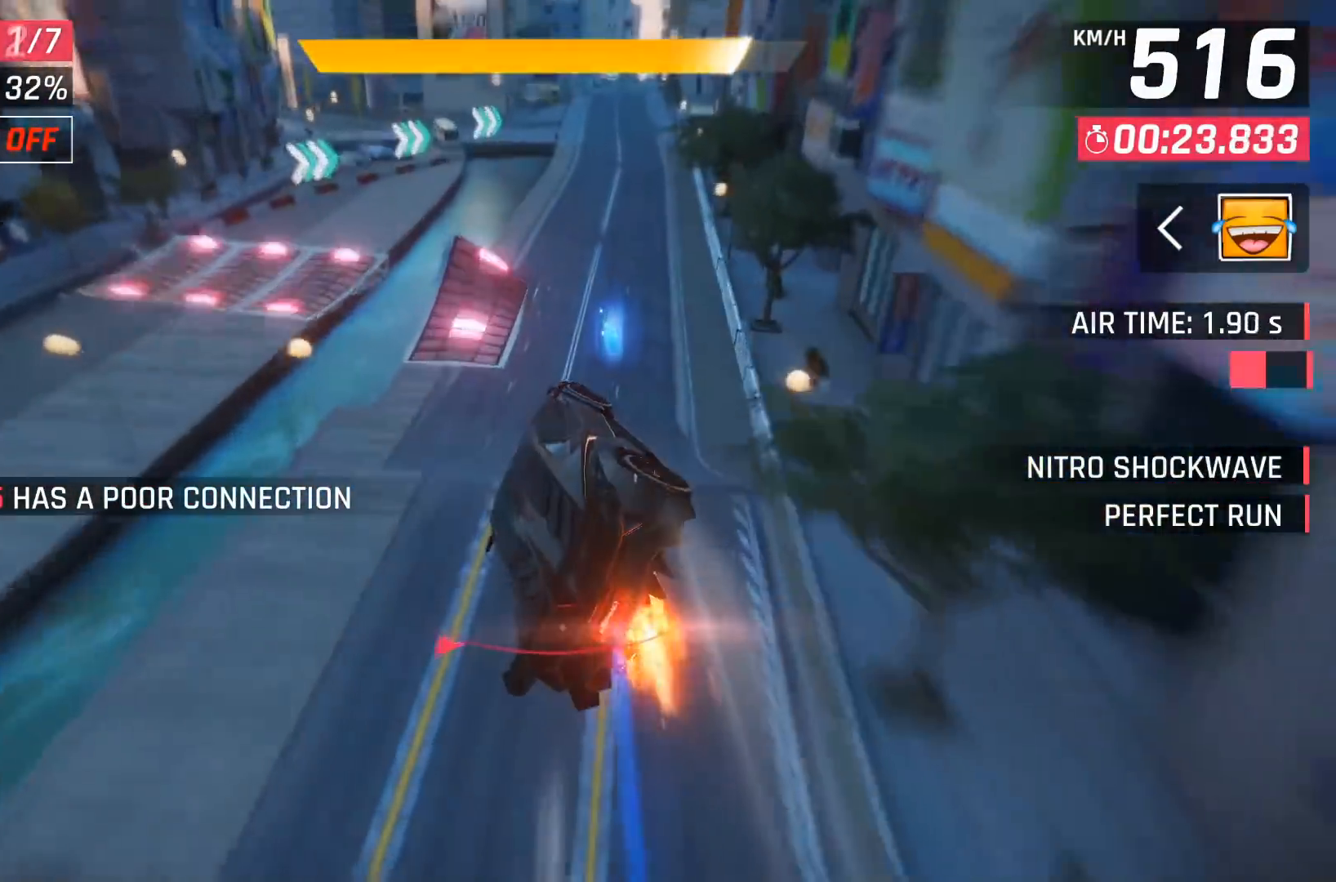
Gameplay with a controller (Xbox layout); each line is a JSON object with the inputs held at the frame after it. "events" lists button and stick changes between this image and that frame as [ms after this image, input, new state], when the widget could be followed in between. Not read: right_stick.
{"buttons": ["X"], "left_stick": "center", "events": [[17, "left_stick", "right"], [100, "A", "up"], [283, "left_stick", "center"], [483, "X", "down"]]}
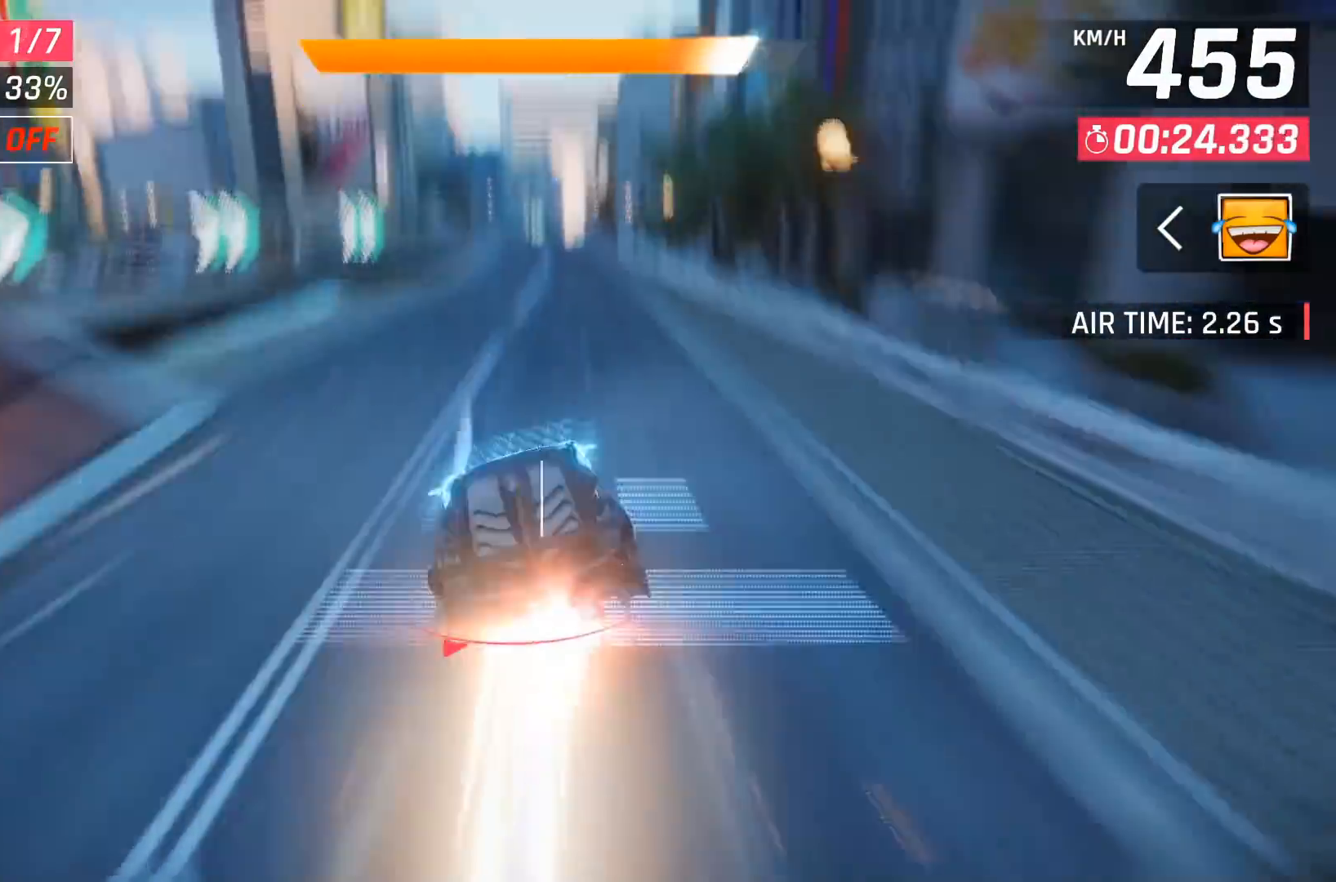
{"buttons": ["DPAD_RIGHT"], "left_stick": "center", "events": [[17, "A", "down"], [33, "X", "up"], [50, "A", "up"], [50, "DPAD_LEFT", "down"], [167, "DPAD_LEFT", "up"], [400, "X", "down"], [450, "A", "down"], [450, "X", "up"], [467, "DPAD_RIGHT", "down"], [483, "A", "up"]]}
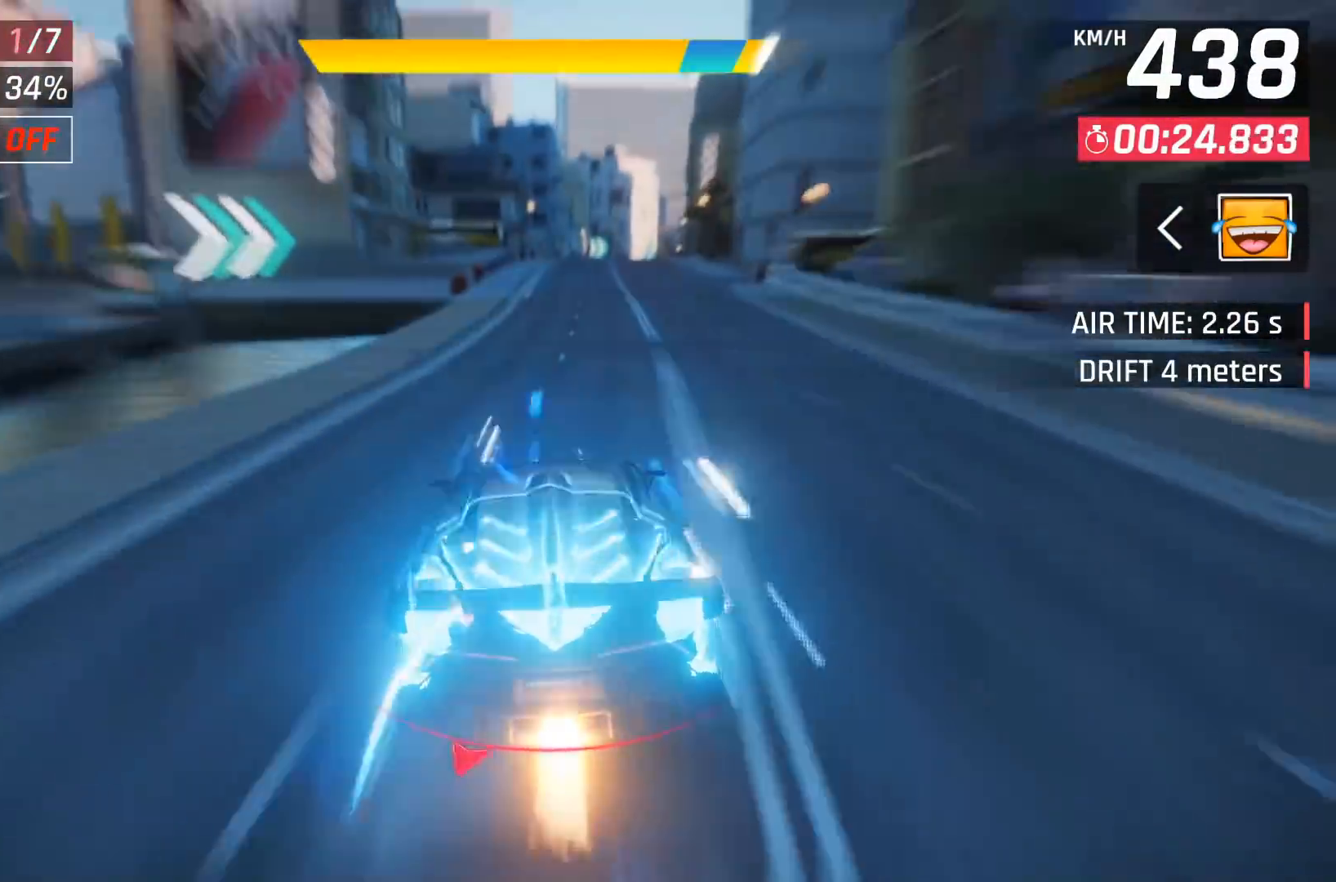
{"buttons": ["DPAD_RIGHT"], "left_stick": "center", "events": [[83, "DPAD_RIGHT", "up"], [283, "X", "down"], [300, "A", "down"], [300, "X", "up"], [350, "A", "up"], [400, "DPAD_RIGHT", "down"]]}
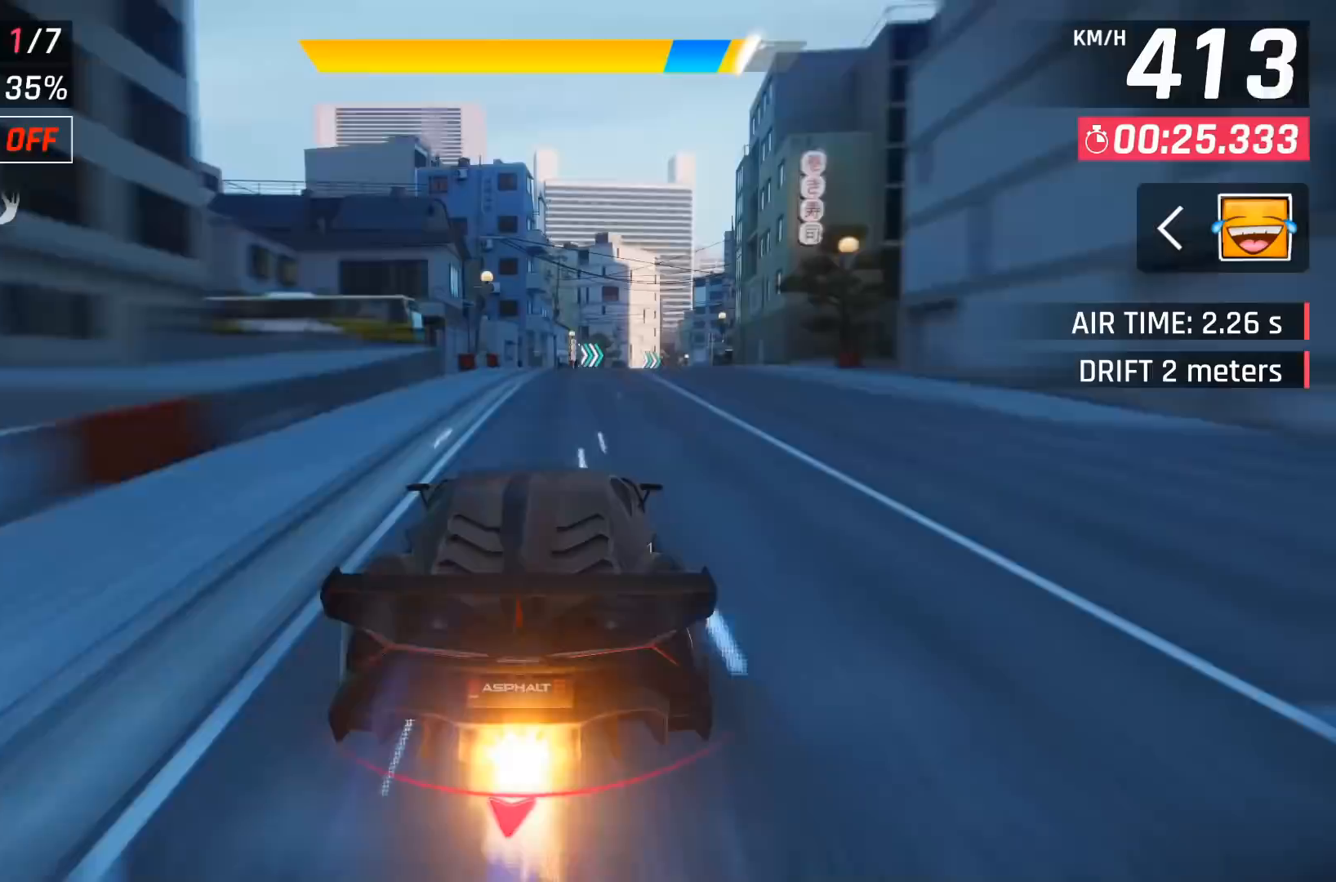
{"buttons": ["A"], "left_stick": "center", "events": [[33, "DPAD_RIGHT", "up"], [150, "DPAD_RIGHT", "down"], [233, "DPAD_RIGHT", "up"], [500, "A", "down"]]}
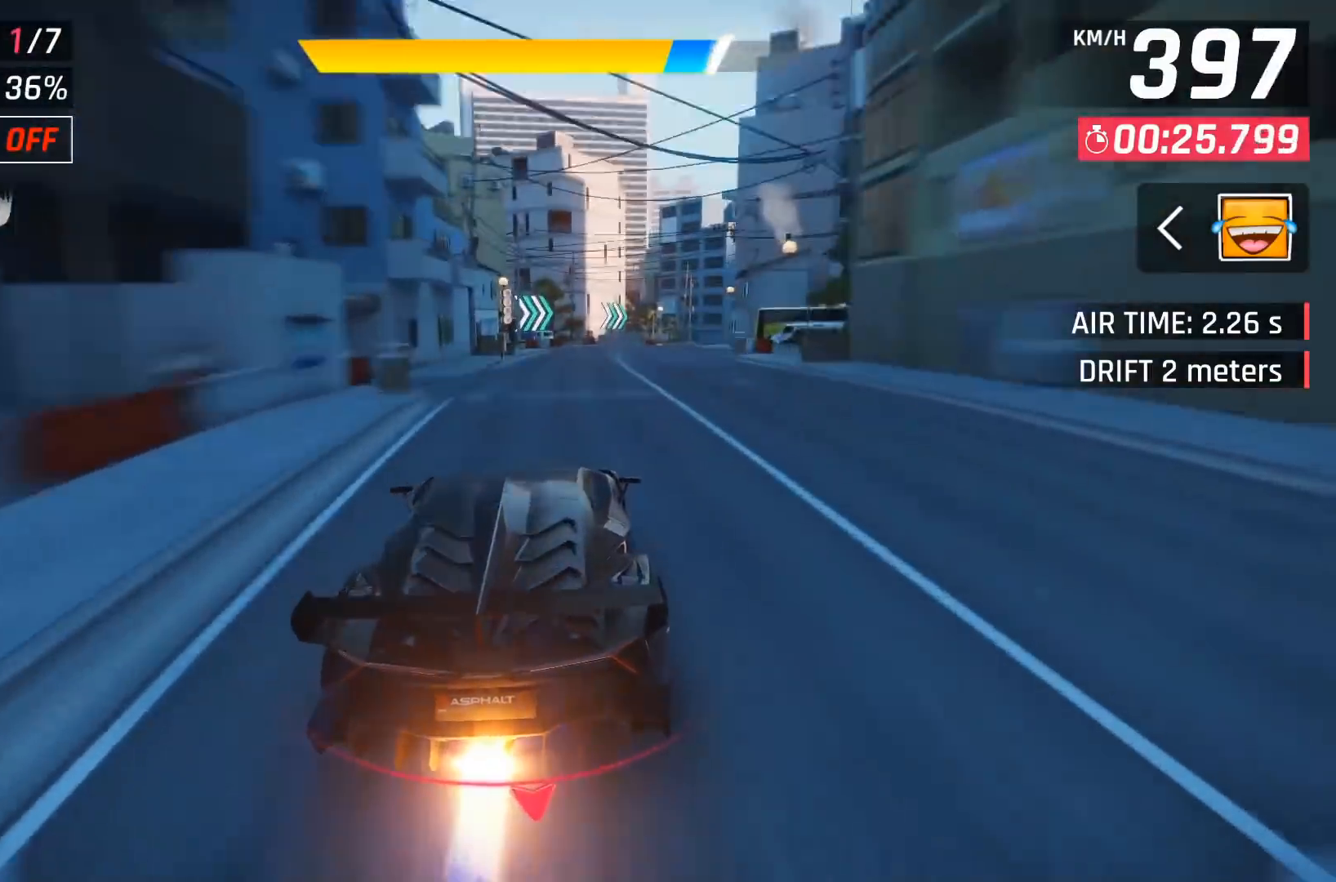
{"buttons": [], "left_stick": "right", "events": [[100, "left_stick", "right"], [117, "A", "up"]]}
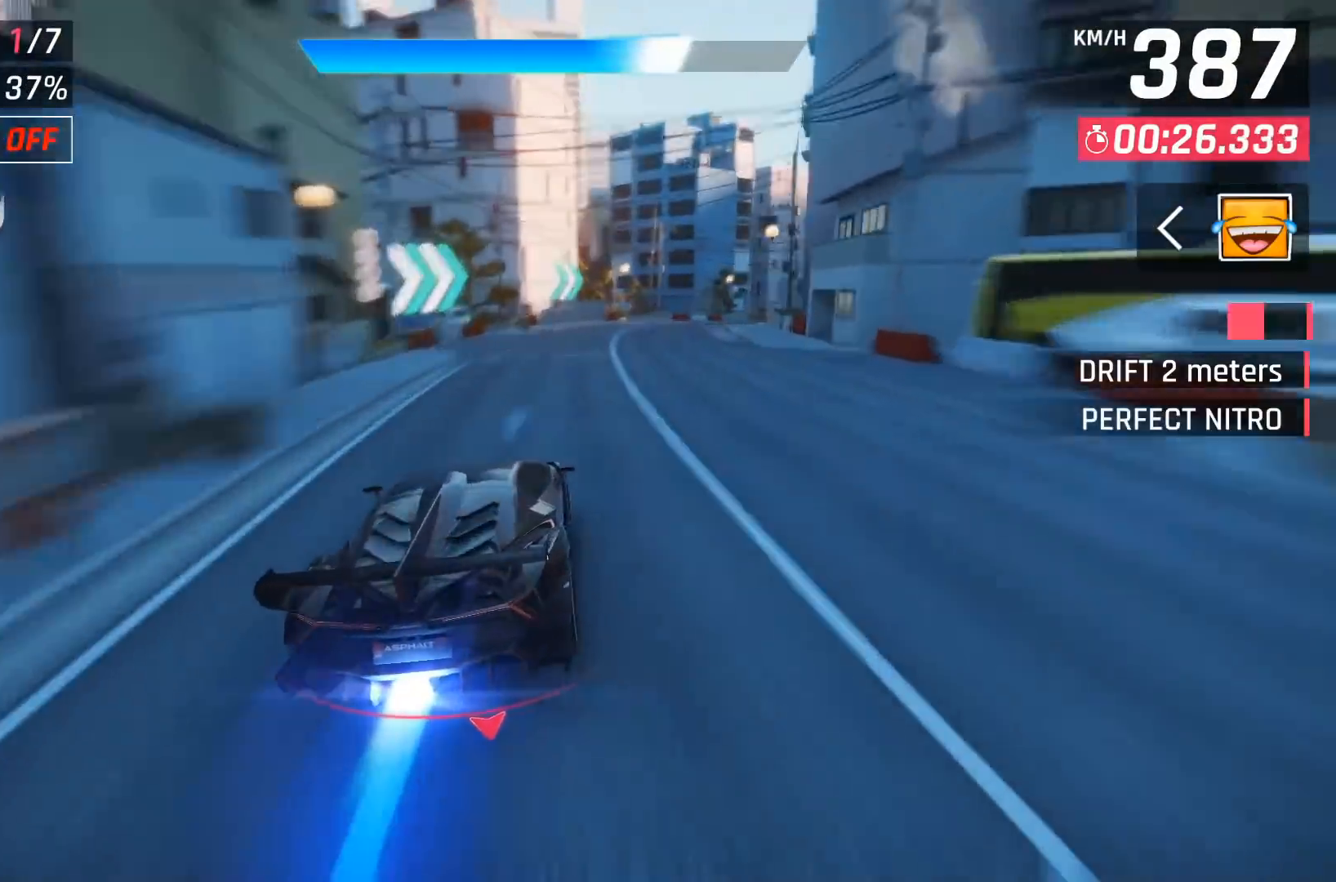
{"buttons": [], "left_stick": "right", "events": [[333, "X", "down"], [433, "X", "up"]]}
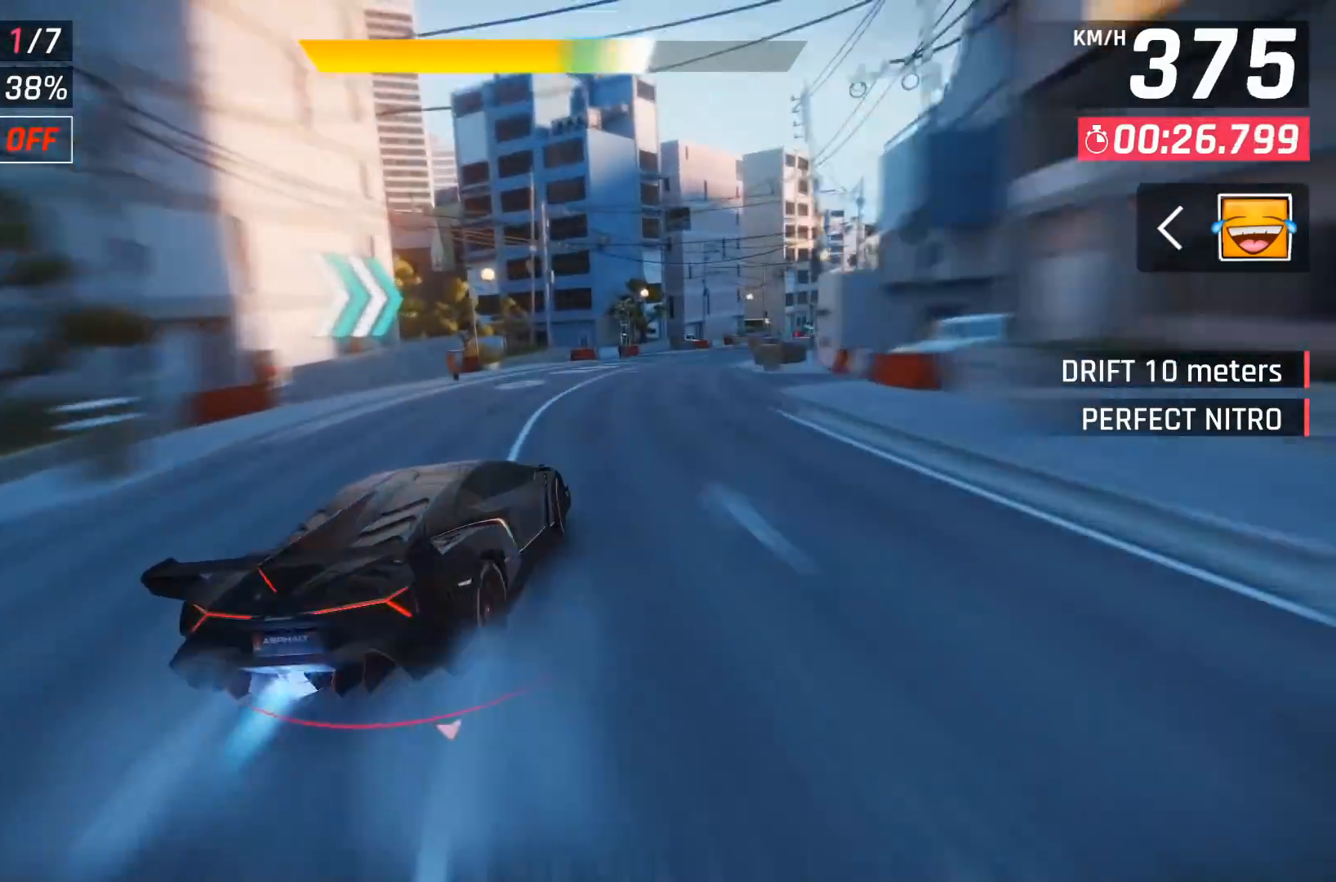
{"buttons": [], "left_stick": "right", "events": []}
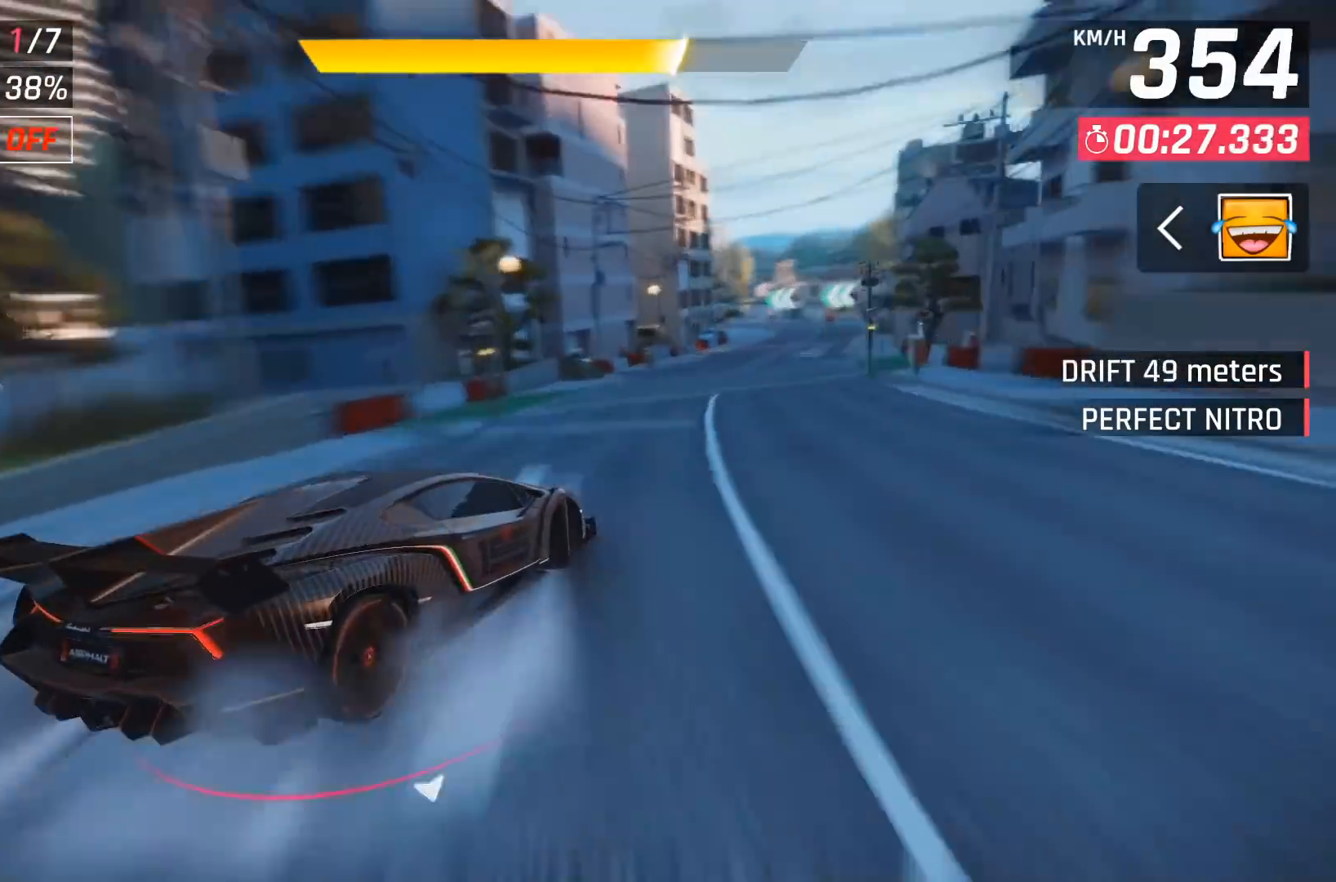
{"buttons": [], "left_stick": "center", "events": [[350, "left_stick", "center"], [400, "X", "down"], [483, "X", "up"]]}
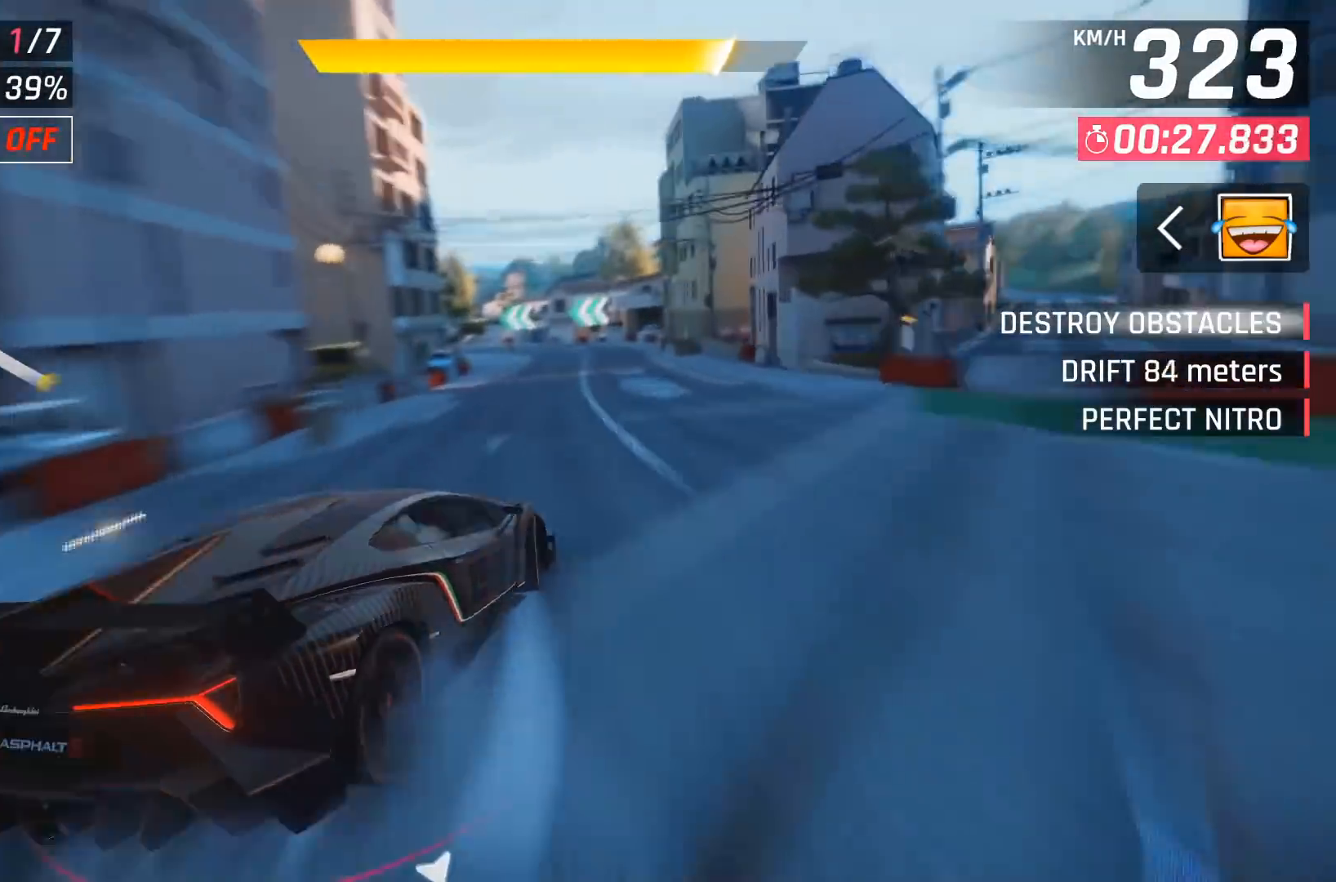
{"buttons": [], "left_stick": "center", "events": [[200, "A", "down"], [267, "A", "up"], [317, "A", "down"], [400, "A", "up"]]}
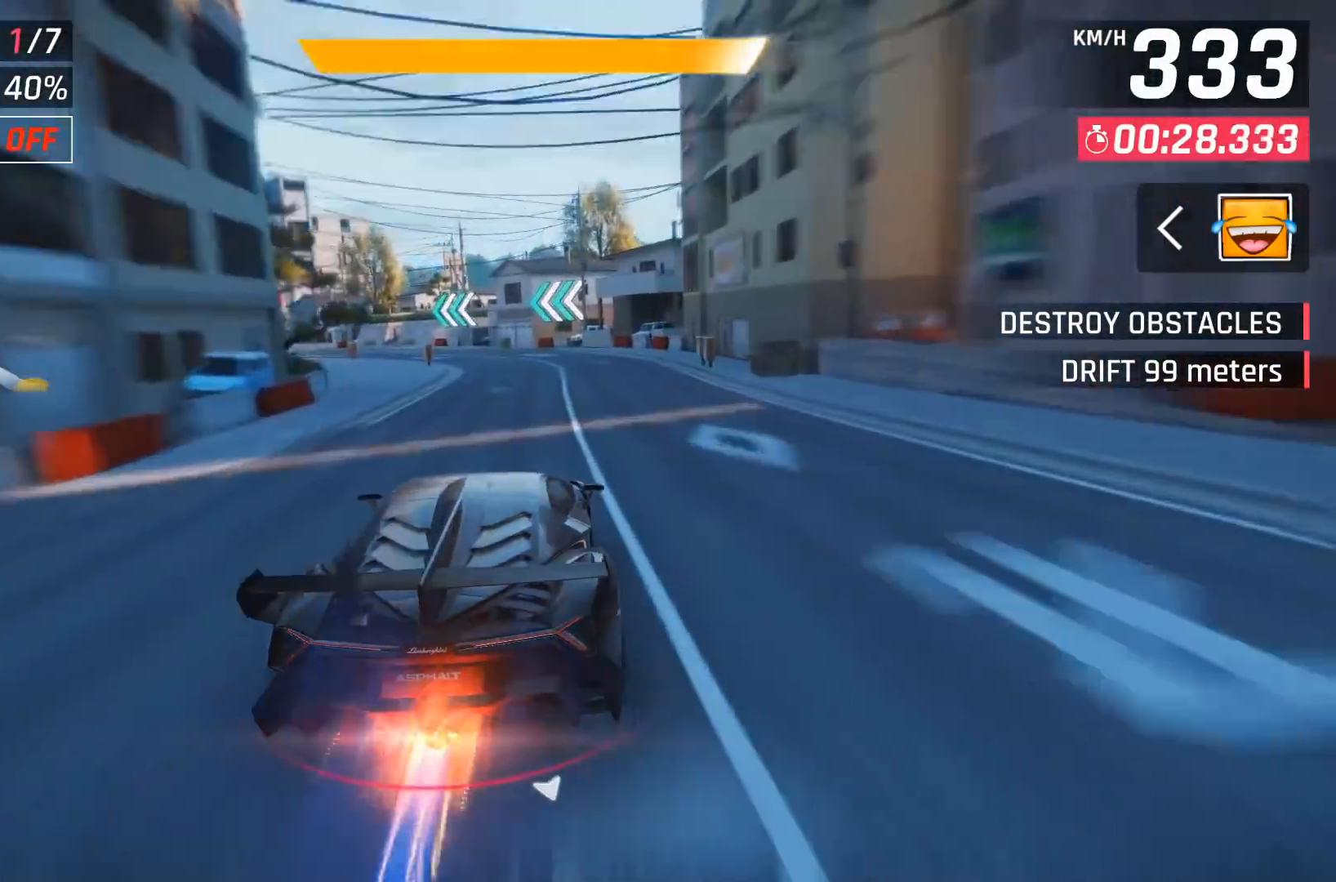
{"buttons": [], "left_stick": "left", "events": [[50, "X", "down"], [100, "X", "up"], [100, "left_stick", "left"]]}
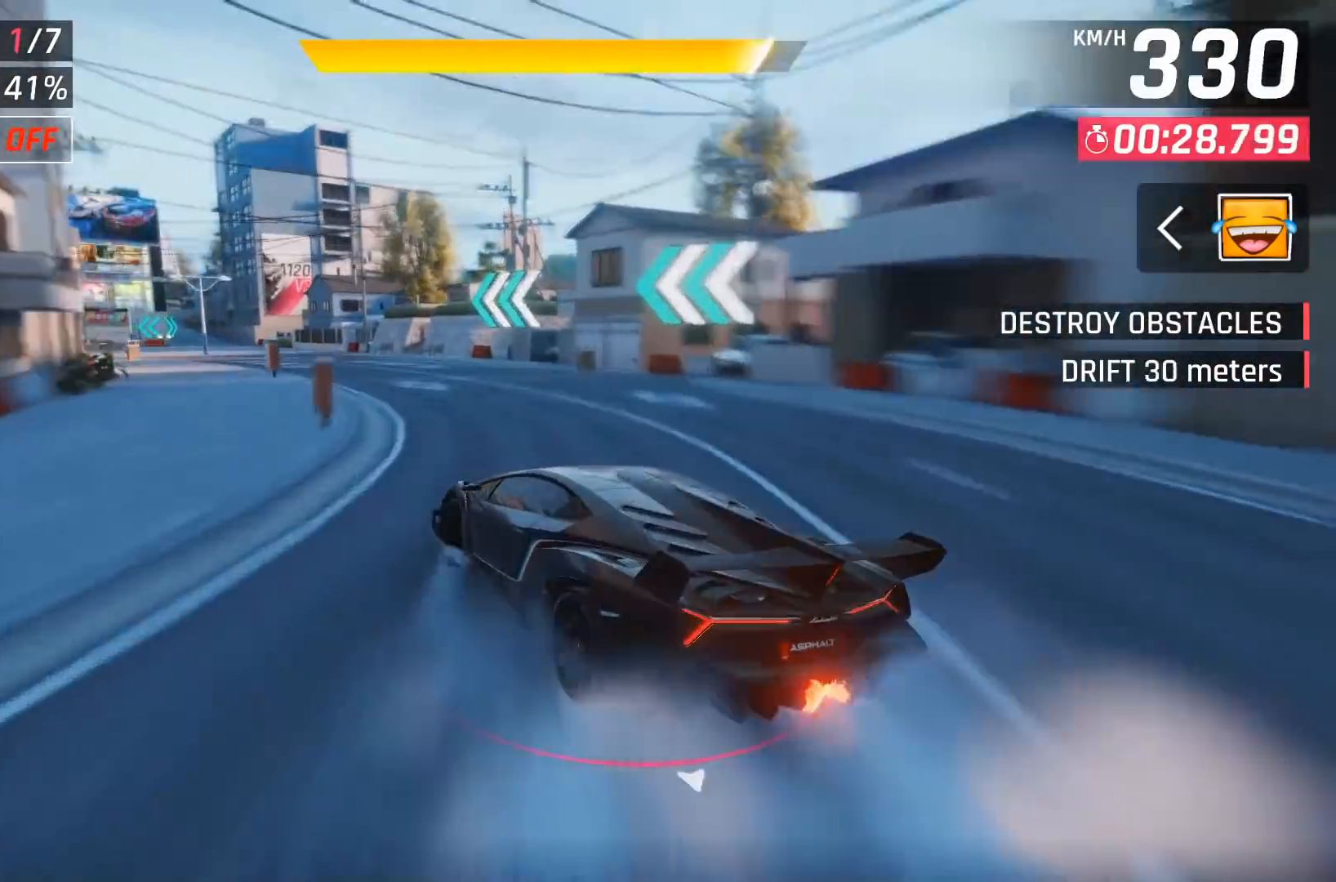
{"buttons": [], "left_stick": "left", "events": []}
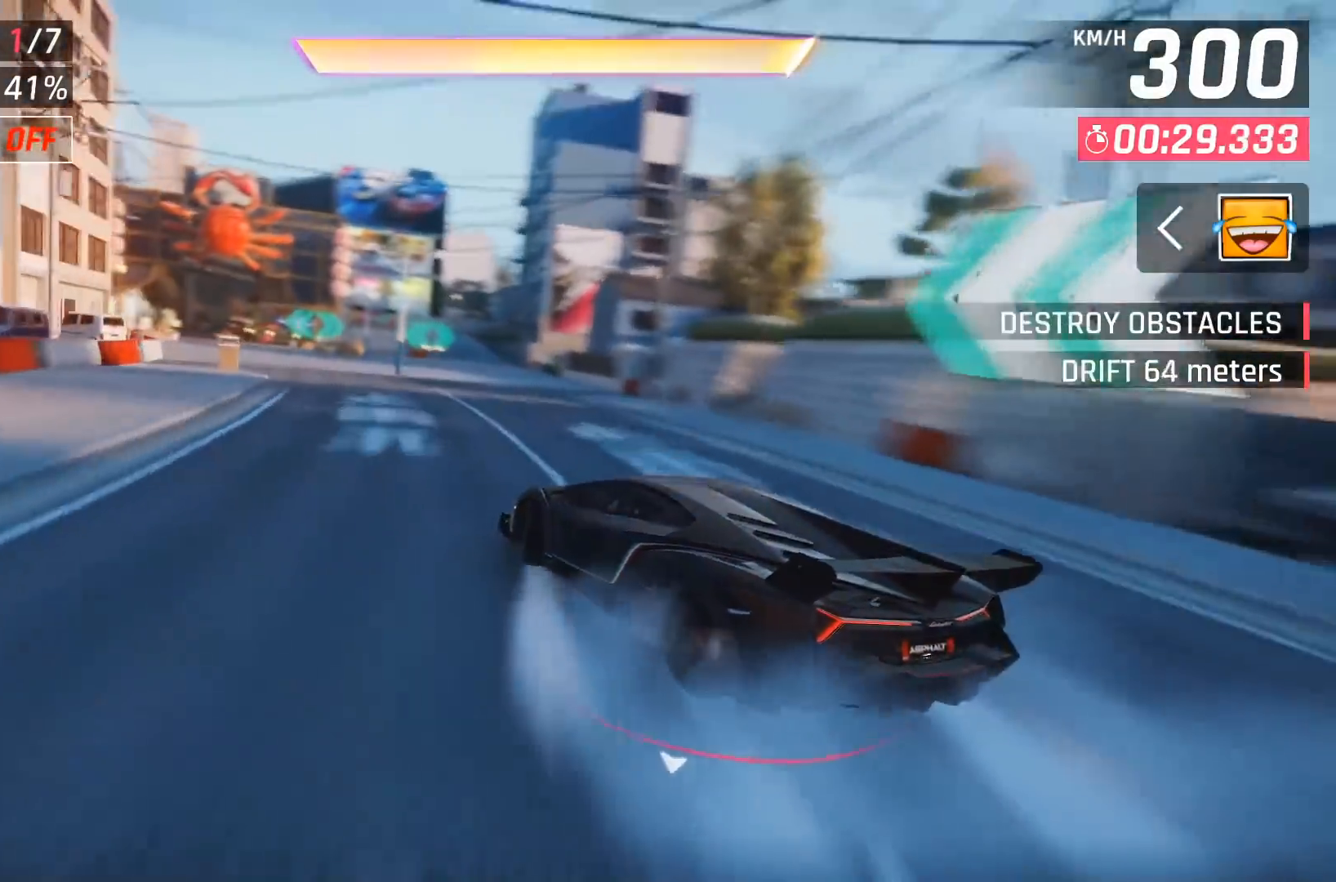
{"buttons": ["DPAD_LEFT"], "left_stick": "center", "events": [[67, "left_stick", "center"], [183, "X", "down"], [267, "X", "up"], [350, "DPAD_LEFT", "down"], [383, "A", "down"], [467, "A", "up"]]}
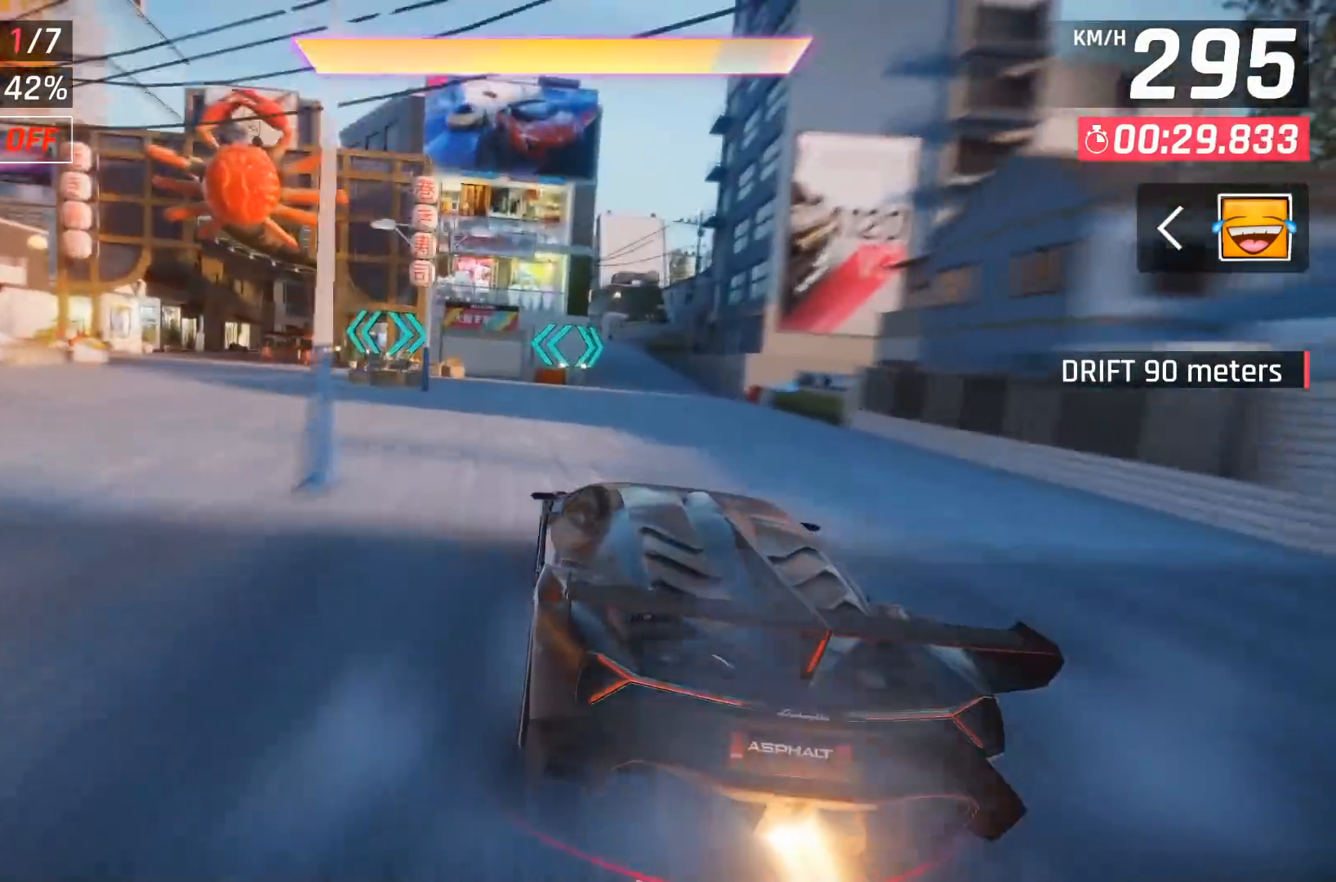
{"buttons": [], "left_stick": "center", "events": [[17, "A", "down"], [100, "DPAD_LEFT", "up"], [133, "A", "up"], [183, "A", "down"], [233, "A", "up"]]}
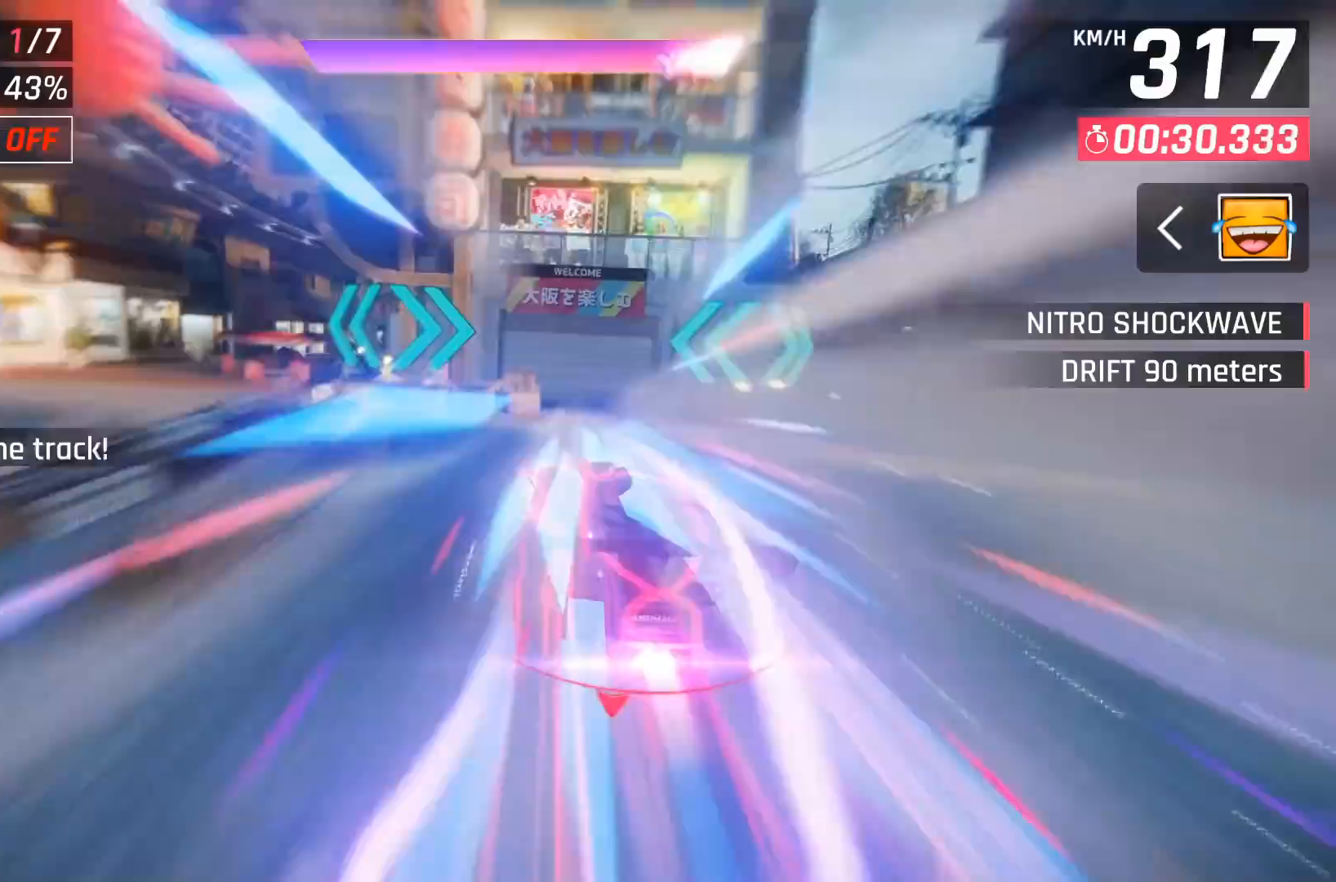
{"buttons": [], "left_stick": "center", "events": []}
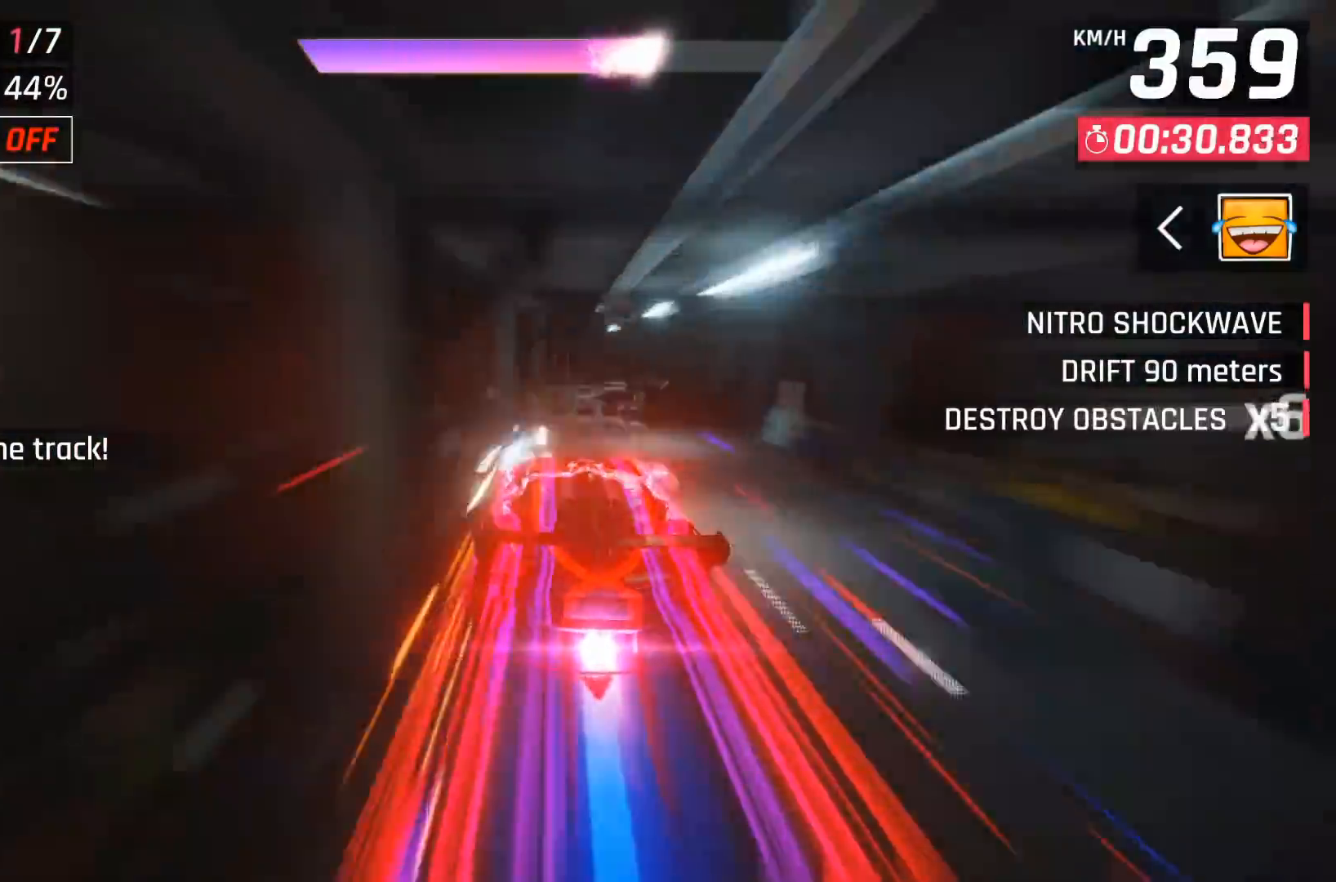
{"buttons": ["DPAD_LEFT"], "left_stick": "center", "events": [[17, "X", "down"], [50, "A", "down"], [50, "X", "up"], [100, "A", "up"], [400, "X", "down"], [417, "DPAD_LEFT", "down"], [433, "A", "down"], [433, "X", "up"], [483, "A", "up"]]}
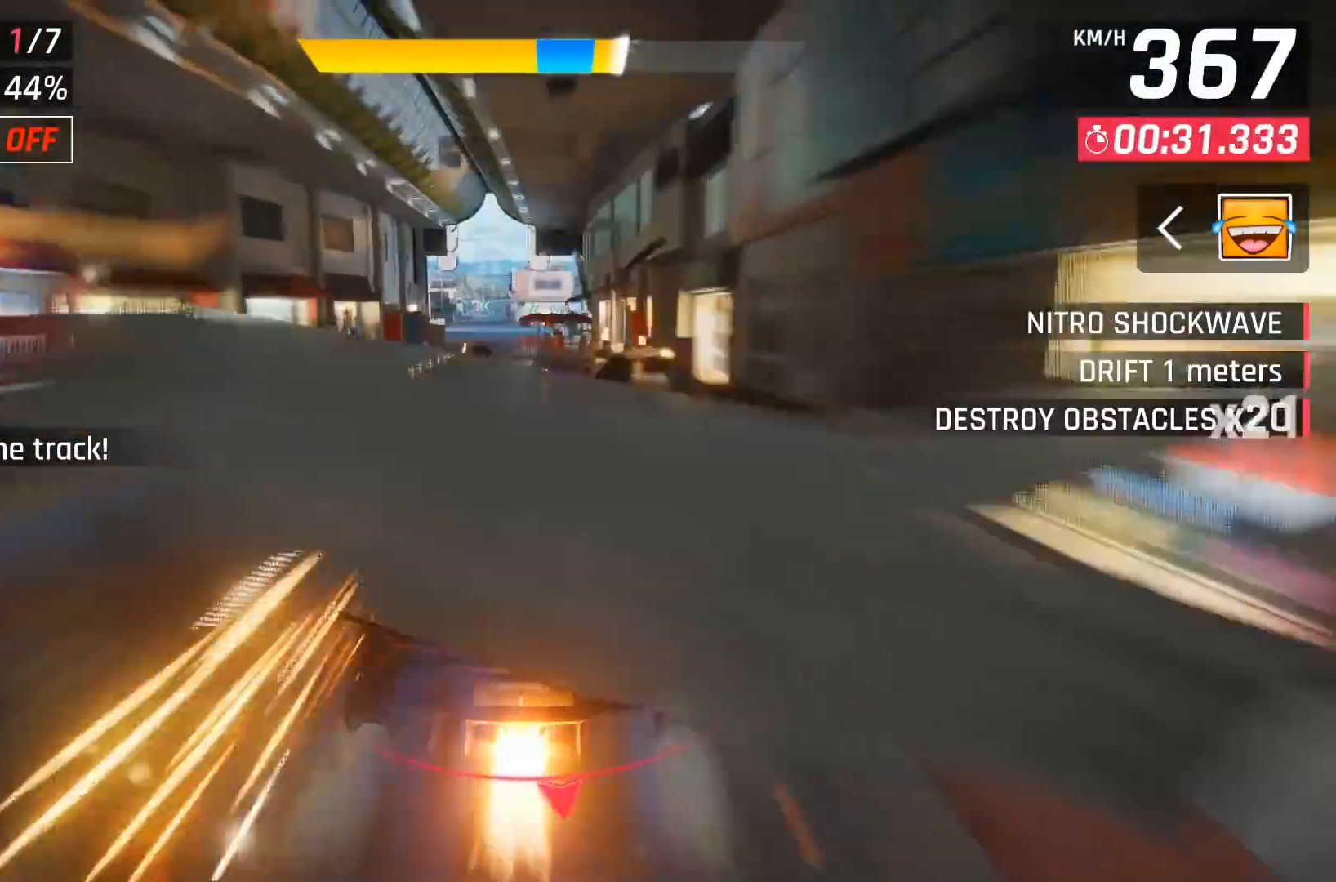
{"buttons": [], "left_stick": "center", "events": [[33, "DPAD_LEFT", "up"], [250, "DPAD_LEFT", "down"], [267, "X", "down"], [300, "A", "down"], [300, "X", "up"], [350, "A", "up"], [367, "DPAD_LEFT", "up"]]}
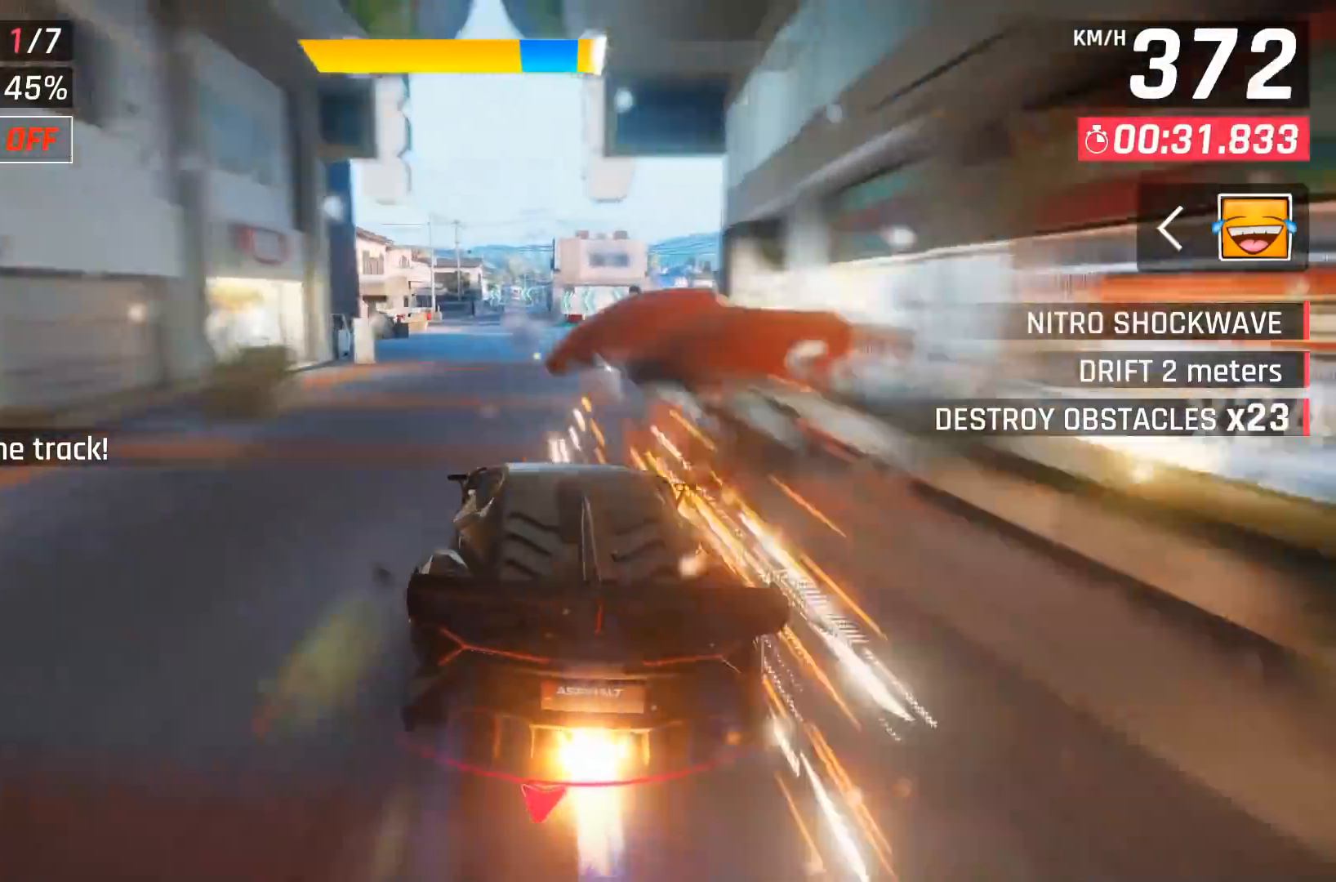
{"buttons": ["X"], "left_stick": "center", "events": [[133, "X", "down"], [167, "A", "down"], [167, "DPAD_LEFT", "down"], [167, "X", "up"], [233, "A", "up"], [233, "DPAD_LEFT", "up"], [500, "X", "down"]]}
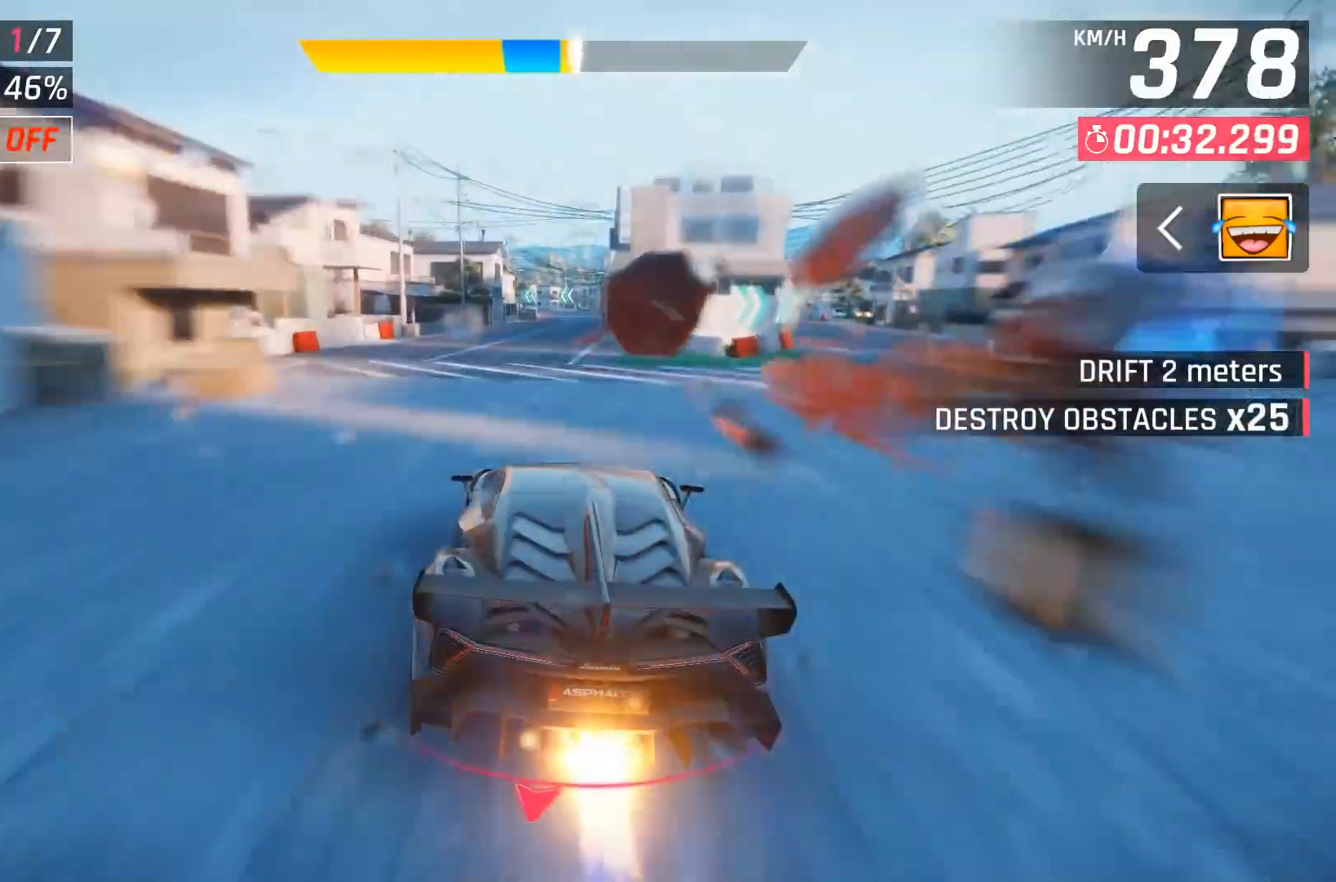
{"buttons": ["X"], "left_stick": "center", "events": [[50, "A", "down"], [50, "X", "up"], [100, "A", "up"], [417, "X", "down"]]}
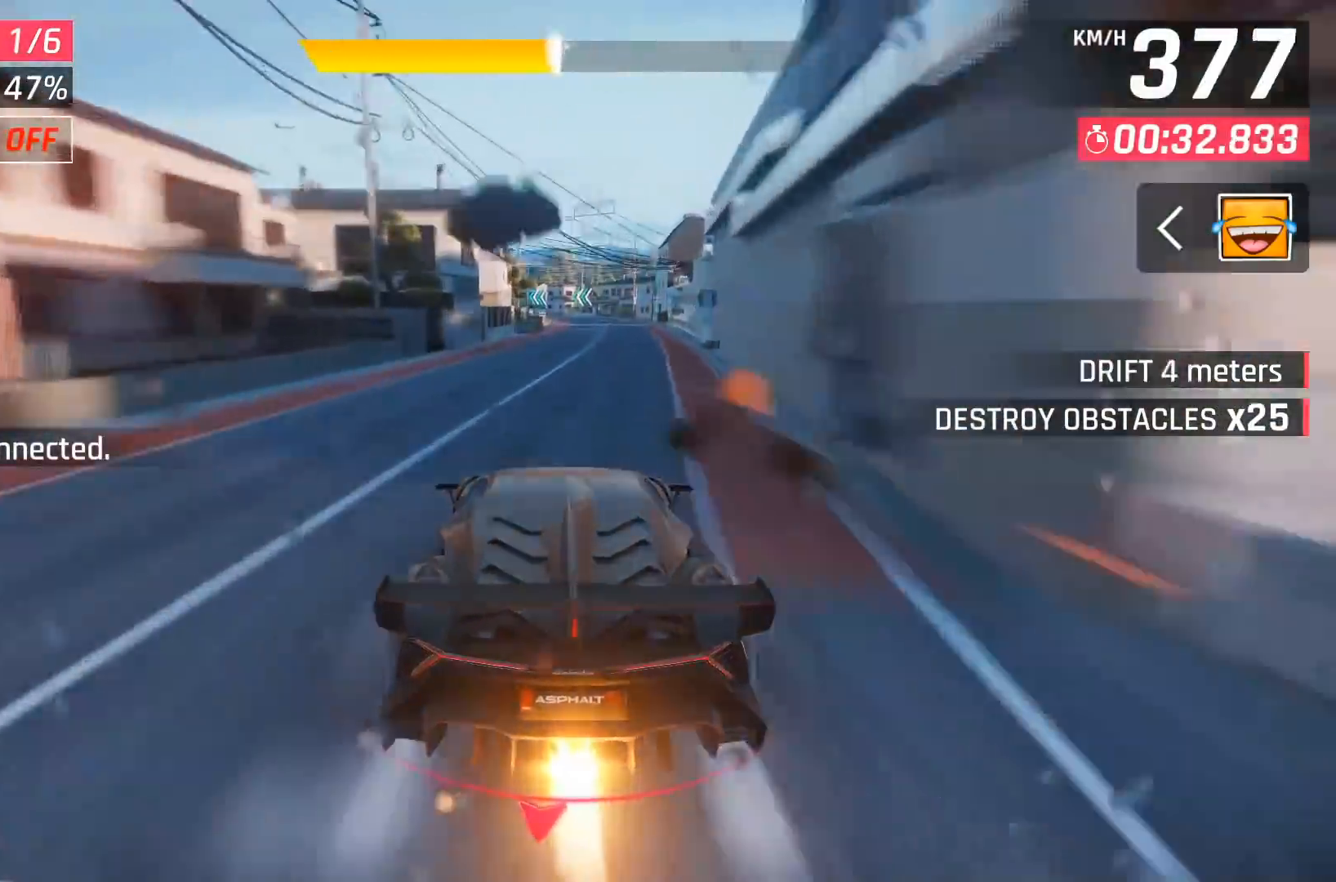
{"buttons": [], "left_stick": "center", "events": [[17, "X", "up"], [167, "DPAD_RIGHT", "down"], [183, "A", "down"], [267, "A", "up"], [300, "DPAD_RIGHT", "up"]]}
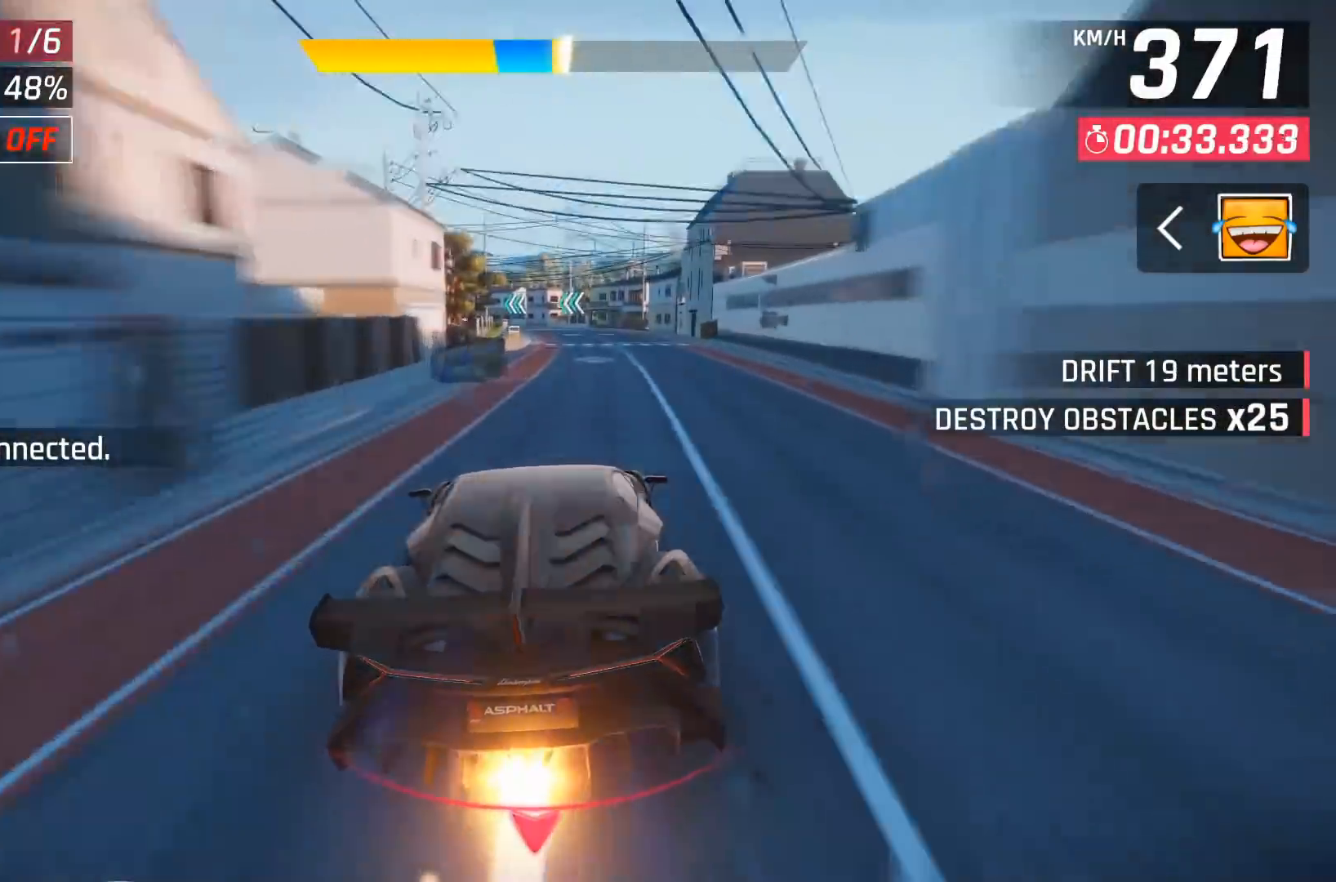
{"buttons": ["A"], "left_stick": "center", "events": [[467, "A", "down"]]}
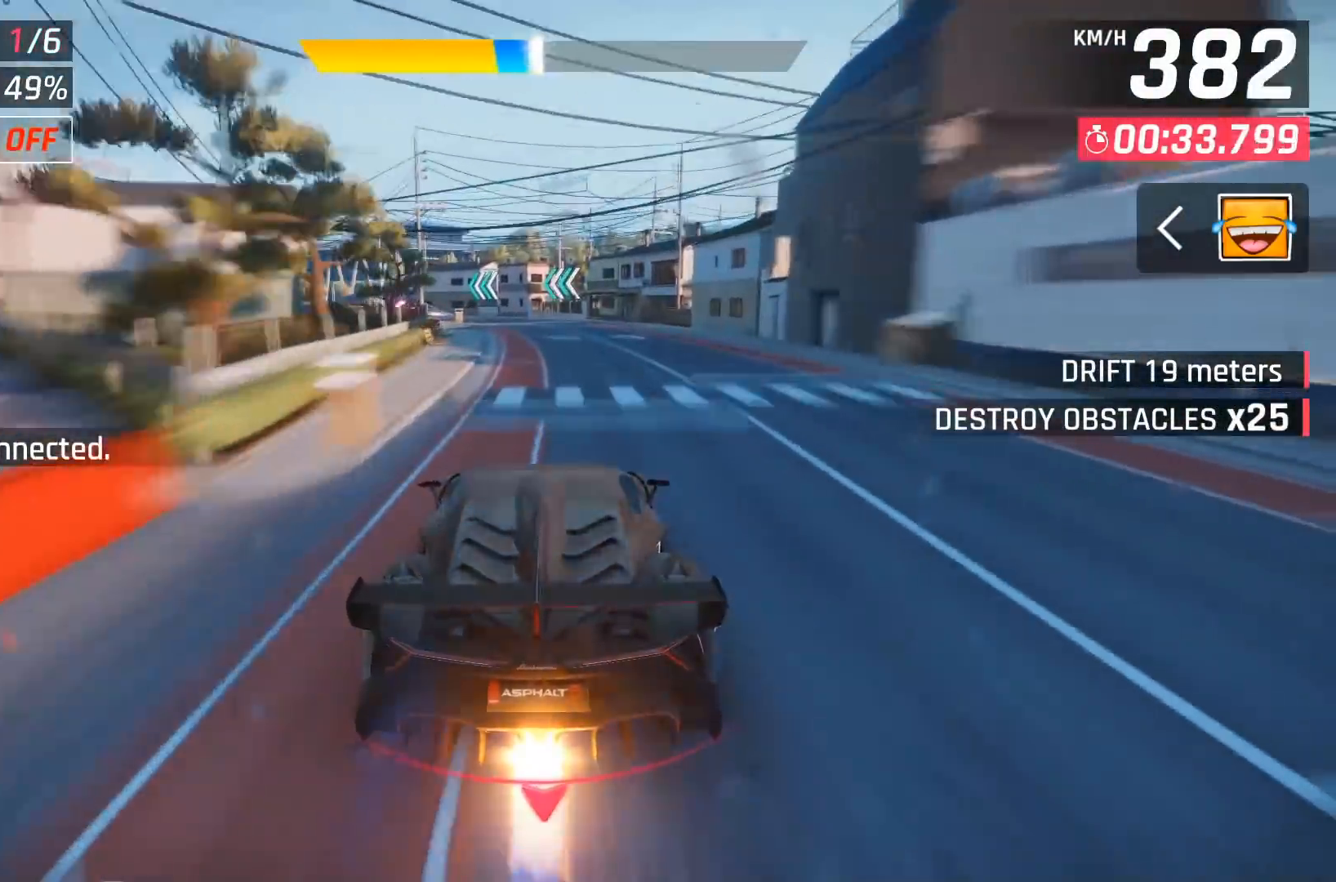
{"buttons": ["DPAD_LEFT"], "left_stick": "center", "events": [[17, "DPAD_LEFT", "down"], [50, "A", "up"]]}
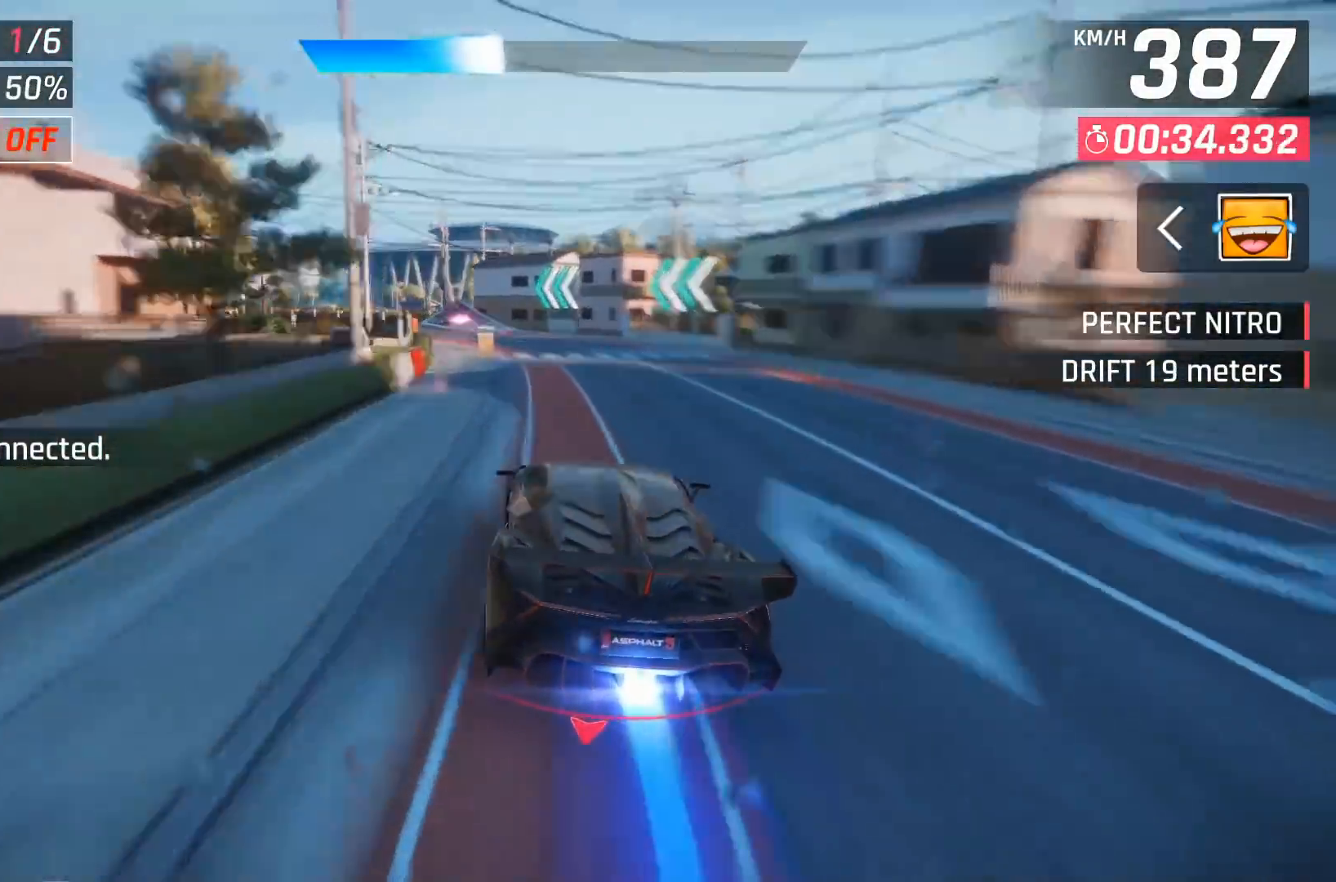
{"buttons": ["DPAD_LEFT"], "left_stick": "center", "events": [[67, "DPAD_LEFT", "up"], [183, "DPAD_LEFT", "down"], [300, "DPAD_LEFT", "up"], [400, "DPAD_LEFT", "down"]]}
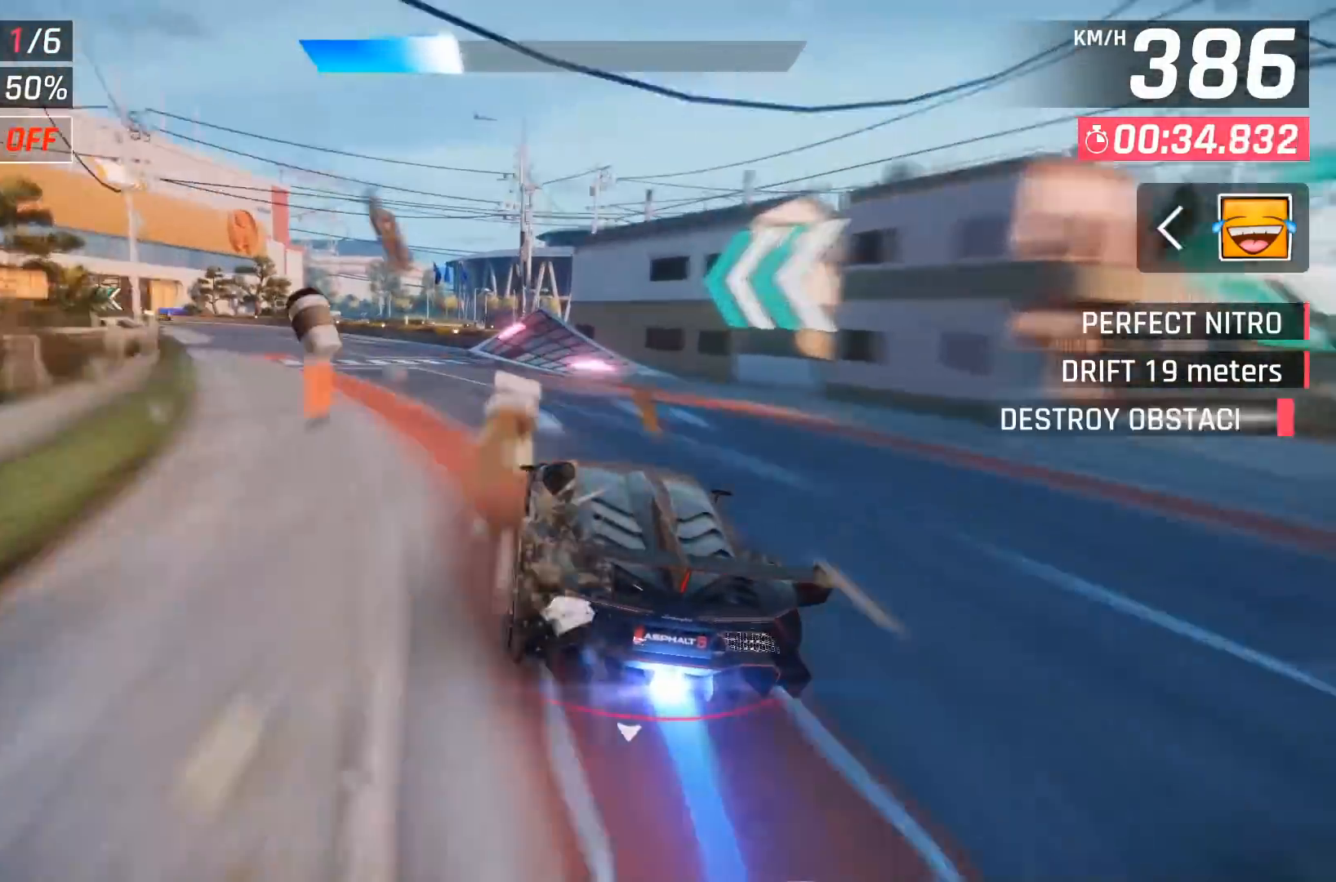
{"buttons": ["A", "DPAD_LEFT"], "left_stick": "center", "events": [[17, "DPAD_LEFT", "up"], [133, "DPAD_LEFT", "down"], [300, "X", "down"], [400, "X", "up"], [500, "A", "down"]]}
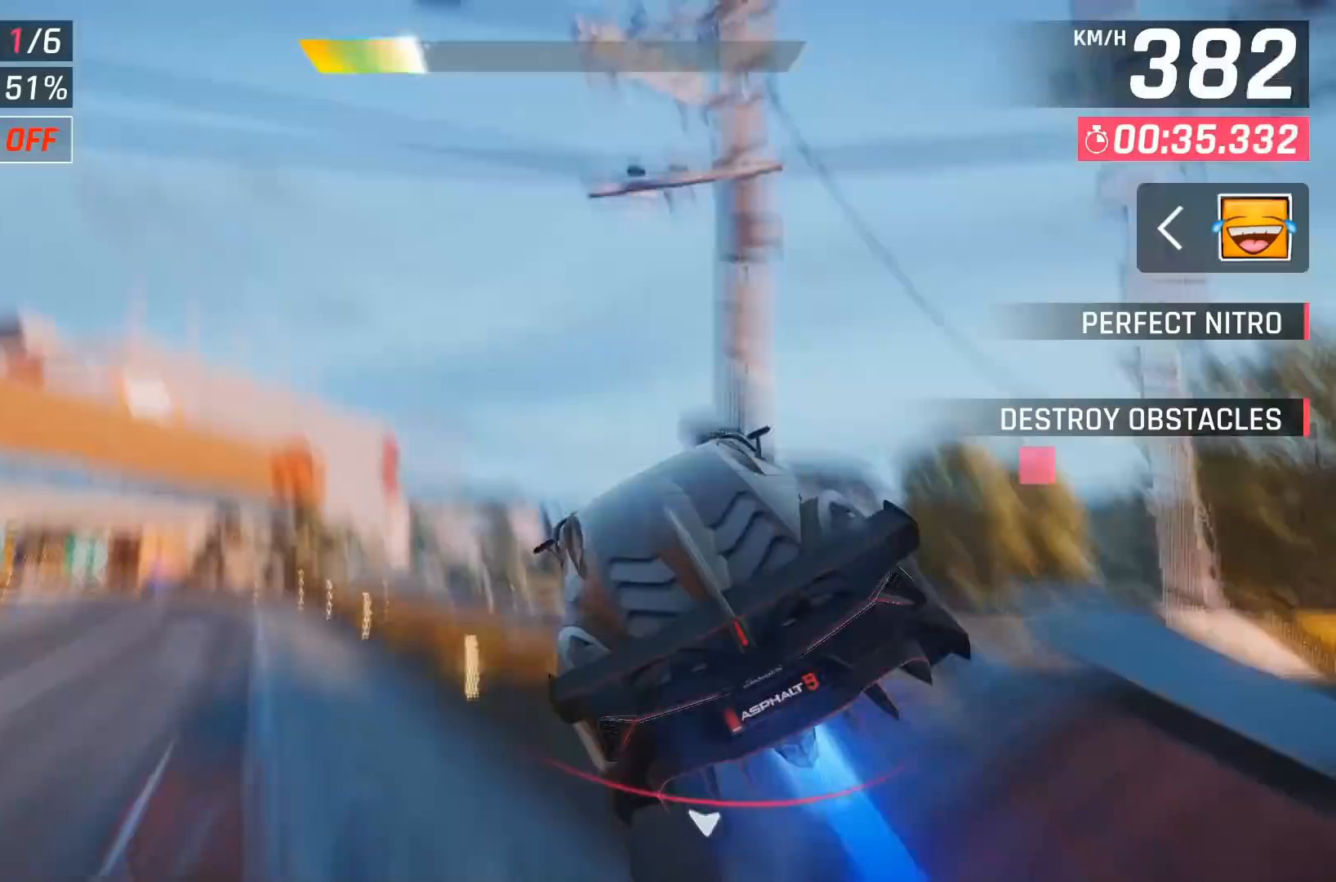
{"buttons": ["A"], "left_stick": "center", "events": [[83, "A", "up"], [167, "A", "down"], [250, "A", "up"], [317, "A", "down"], [317, "DPAD_LEFT", "up"], [400, "A", "up"], [467, "A", "down"]]}
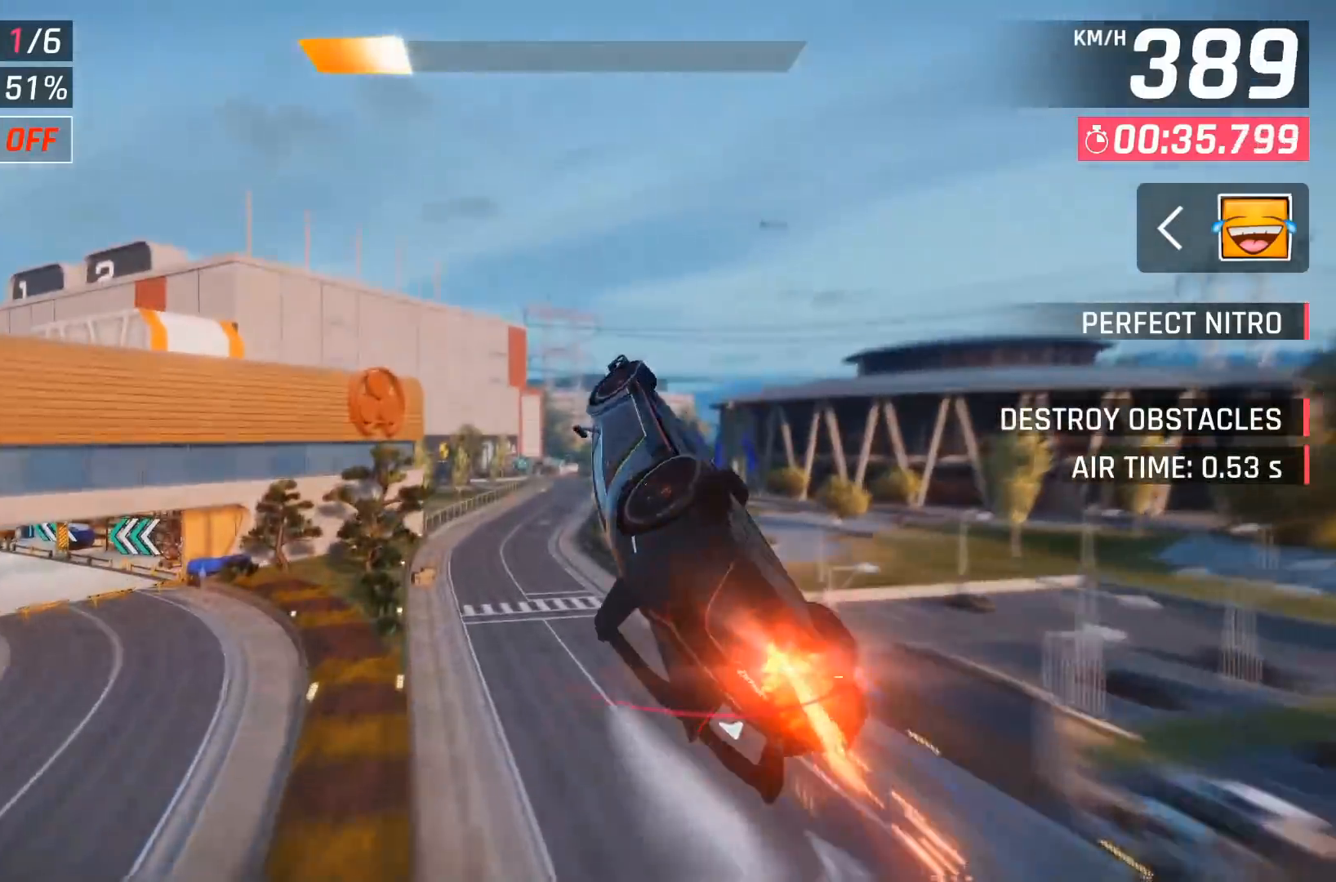
{"buttons": ["A"], "left_stick": "center", "events": [[67, "A", "up"], [100, "A", "down"], [217, "A", "up"], [283, "A", "down"], [383, "A", "up"], [467, "A", "down"]]}
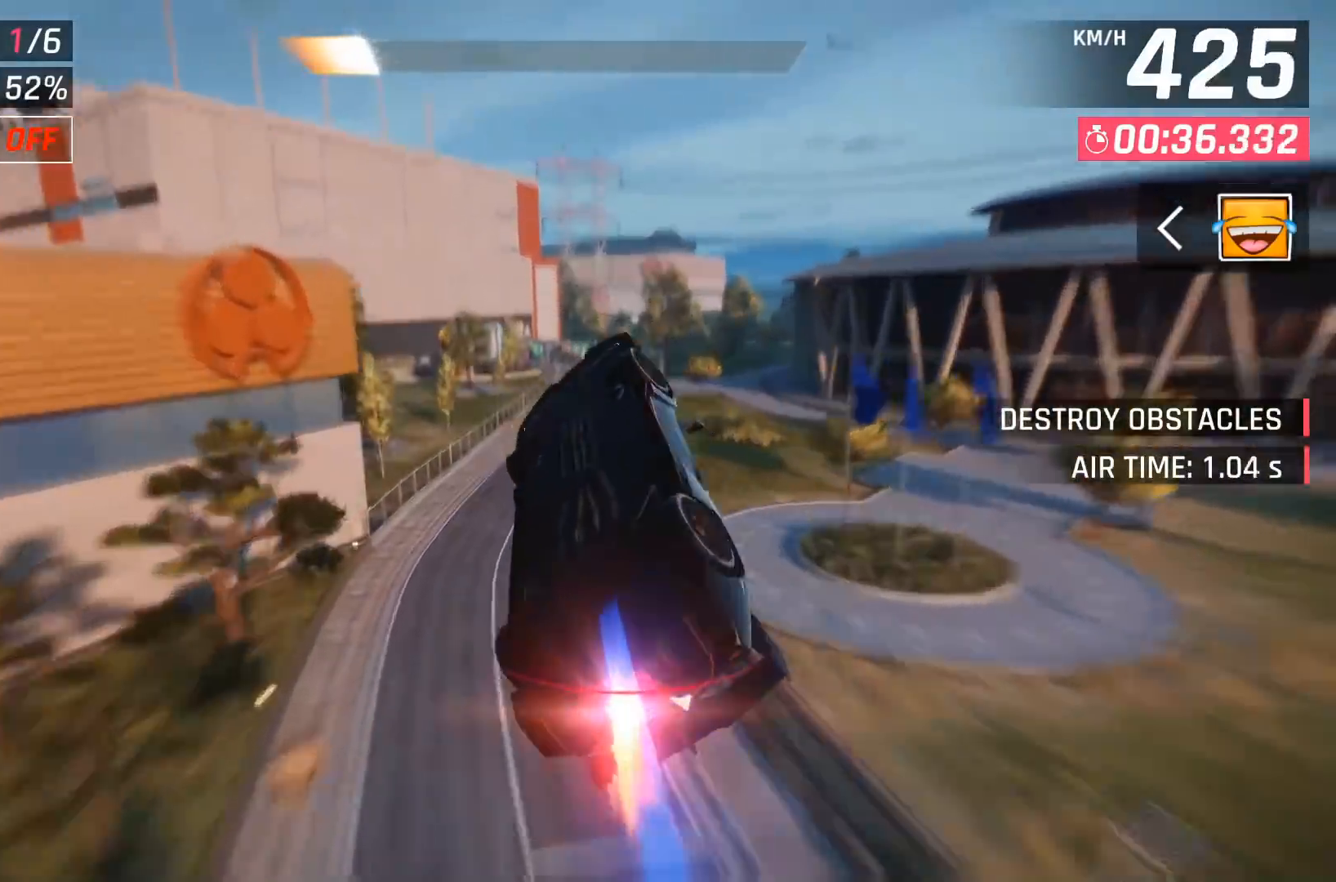
{"buttons": ["A", "DPAD_RIGHT"], "left_stick": "center", "events": [[33, "DPAD_RIGHT", "down"], [50, "A", "up"], [150, "A", "down"], [250, "A", "up"], [333, "A", "down"], [433, "A", "up"], [483, "A", "down"]]}
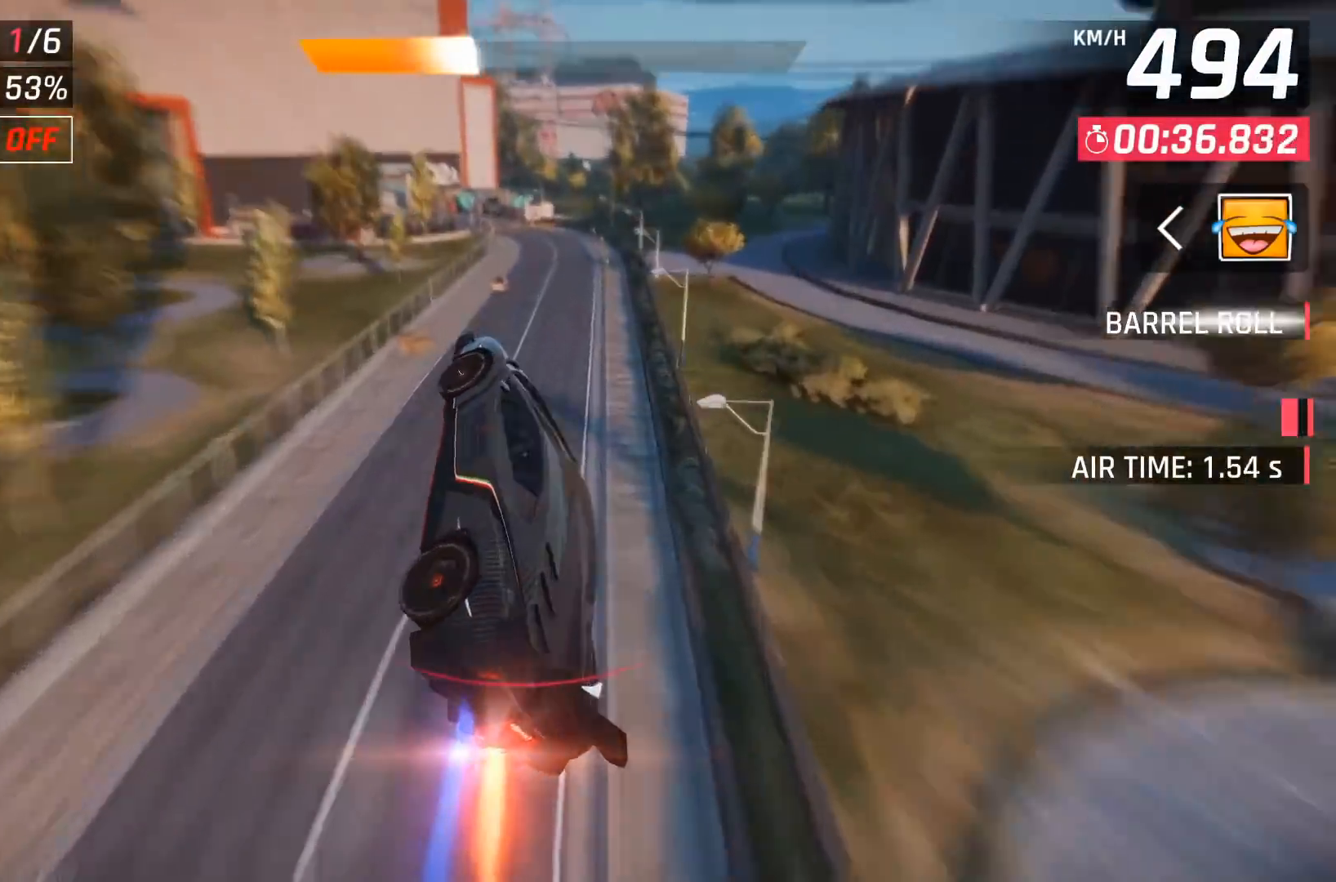
{"buttons": ["X"], "left_stick": "center", "events": [[83, "A", "up"], [217, "DPAD_RIGHT", "up"], [383, "X", "down"]]}